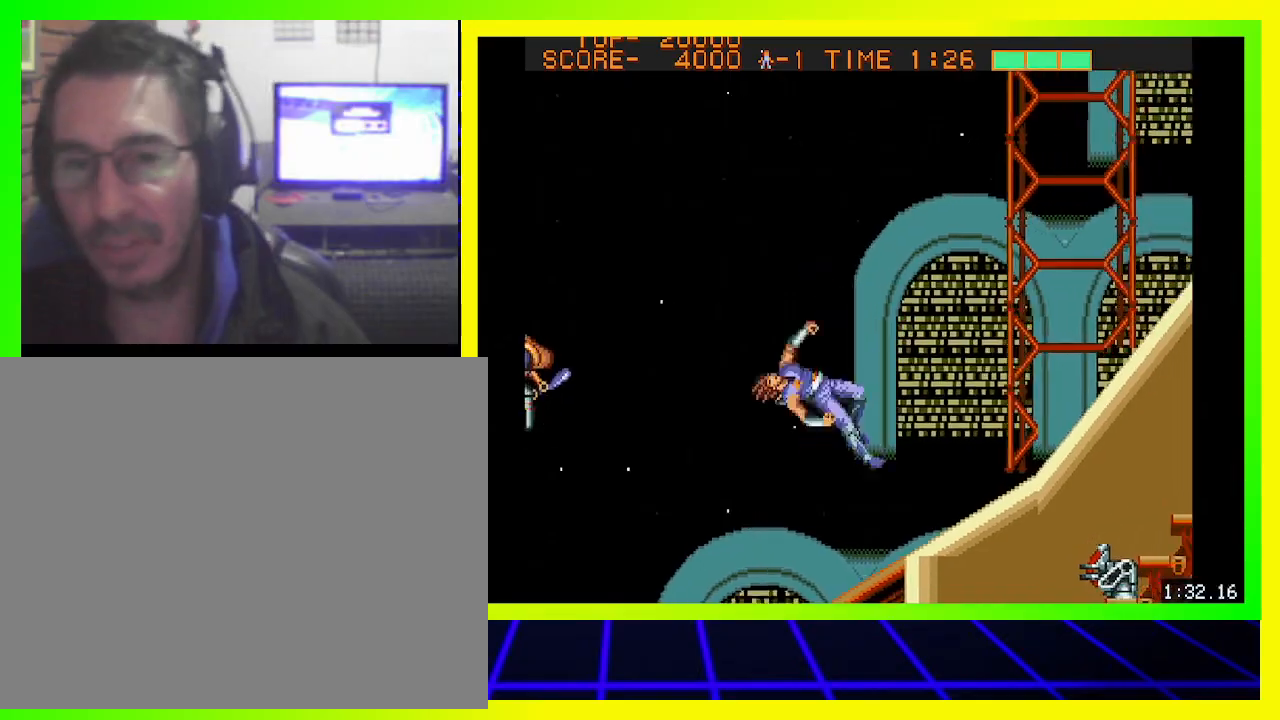
Gameplay with a controller (PlayStation layout); each line is a JSON object with the inputs held at the frame after it. "events" lists button and stick changes between this image and that frame as [ms after this image, input, new state], when the widget could be followed in between. Not read: R3.
{"buttons": ["DPAD_RIGHT"], "left_stick": "center", "right_stick": "center", "events": []}
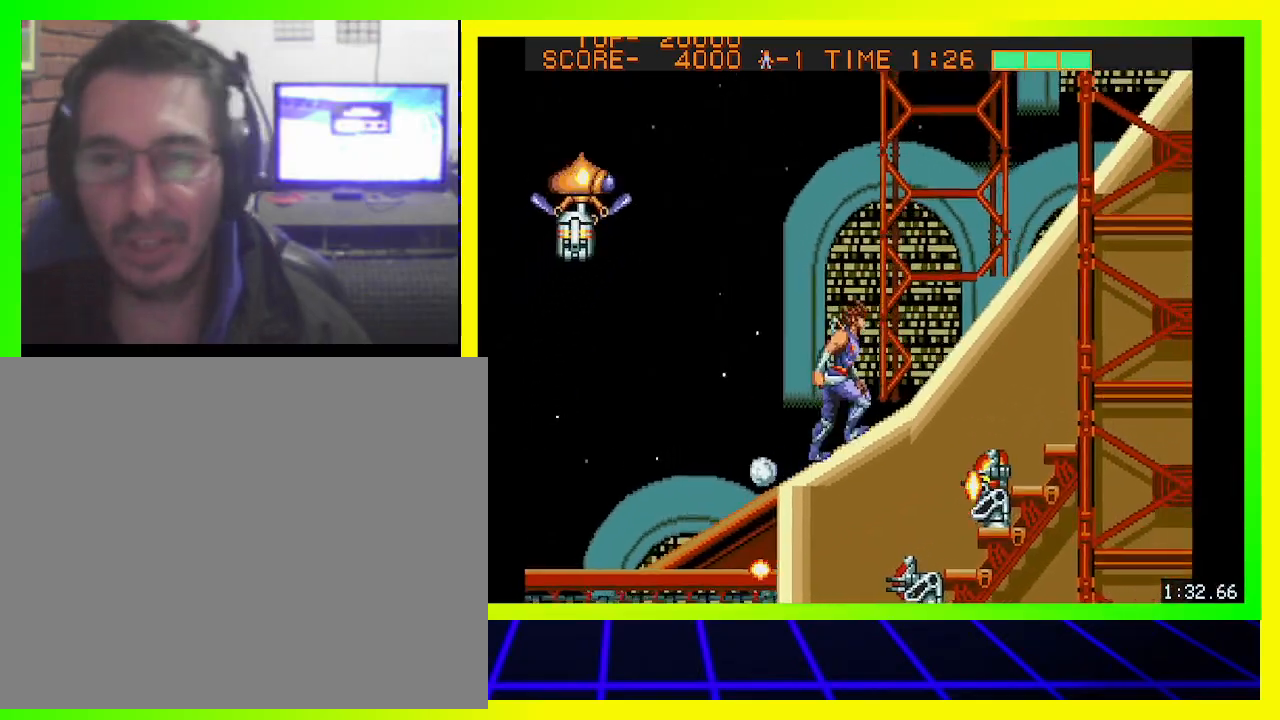
{"buttons": ["DPAD_RIGHT"], "left_stick": "center", "right_stick": "center", "events": []}
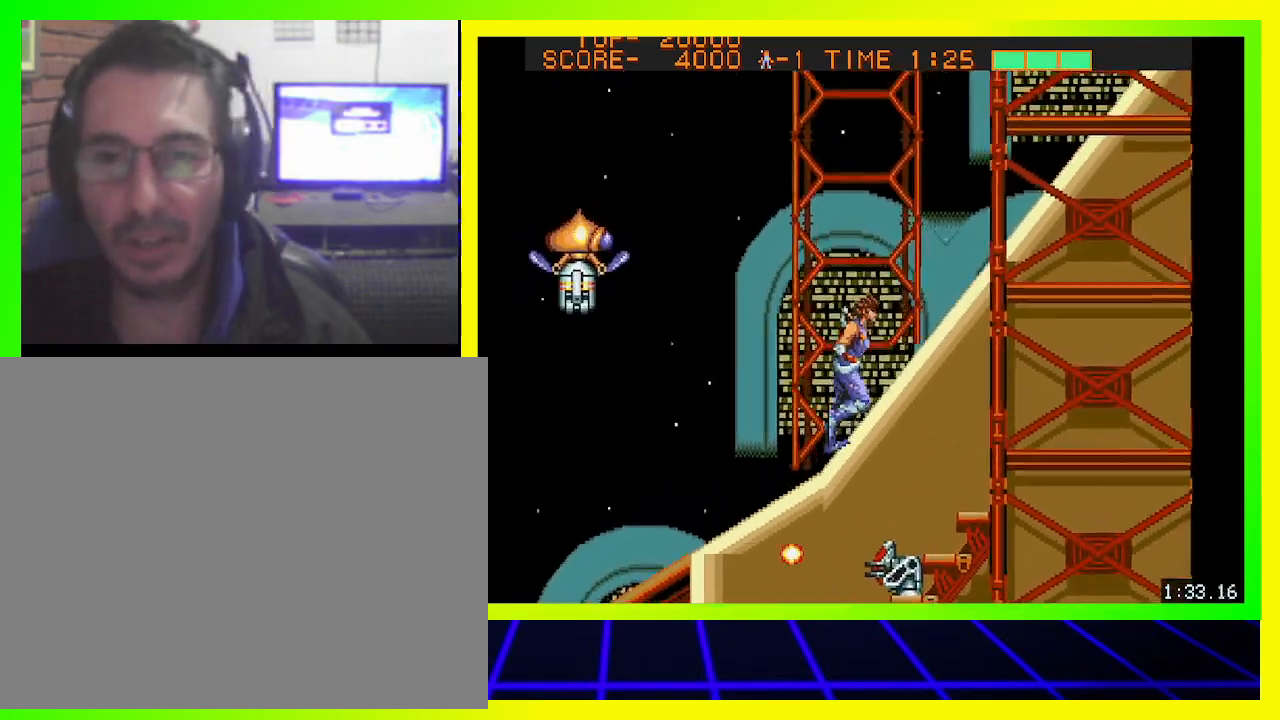
{"buttons": ["DPAD_UP"], "left_stick": "center", "right_stick": "center", "events": [[100, "DPAD_RIGHT", "up"], [100, "DPAD_UP", "down"], [167, "CIRCLE", "down"], [333, "CIRCLE", "up"], [400, "CIRCLE", "down"], [500, "CIRCLE", "up"]]}
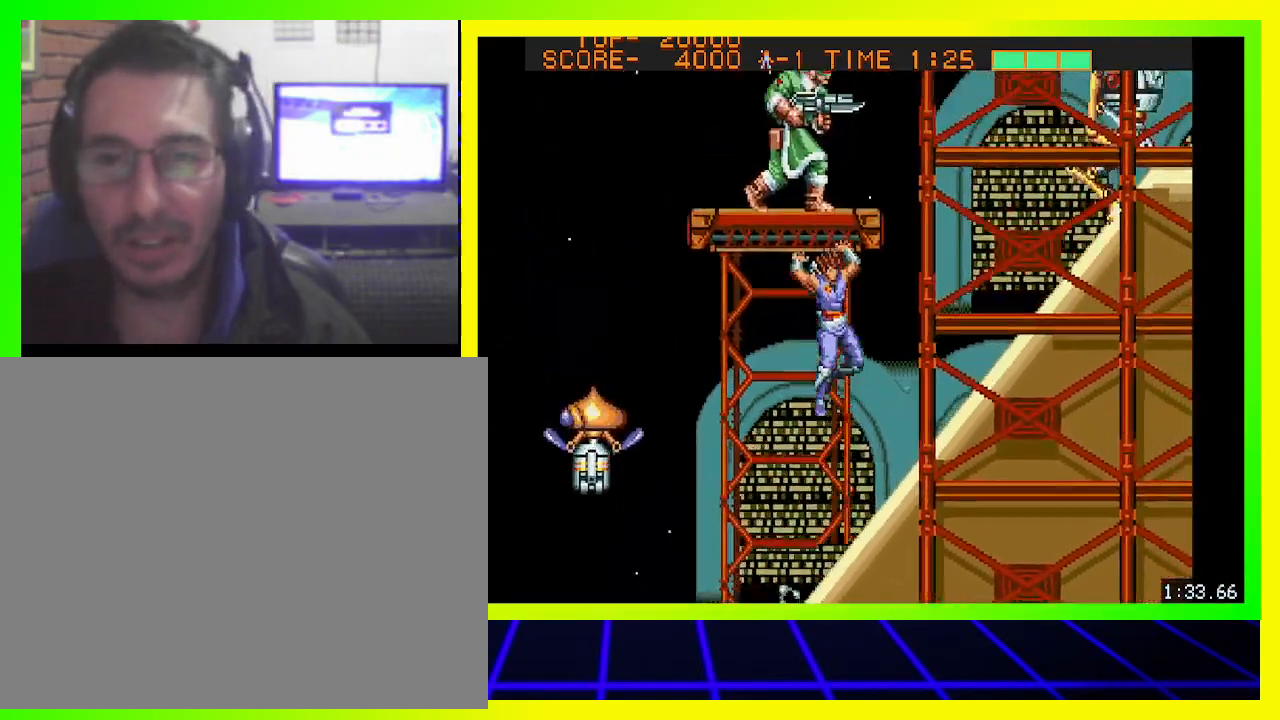
{"buttons": ["DPAD_UP", "DPAD_LEFT"], "left_stick": "center", "right_stick": "center", "events": [[67, "CIRCLE", "down"], [167, "CIRCLE", "up"], [233, "CROSS", "down"], [333, "CROSS", "up"], [367, "CROSS", "down"], [367, "DPAD_LEFT", "down"], [467, "CROSS", "up"]]}
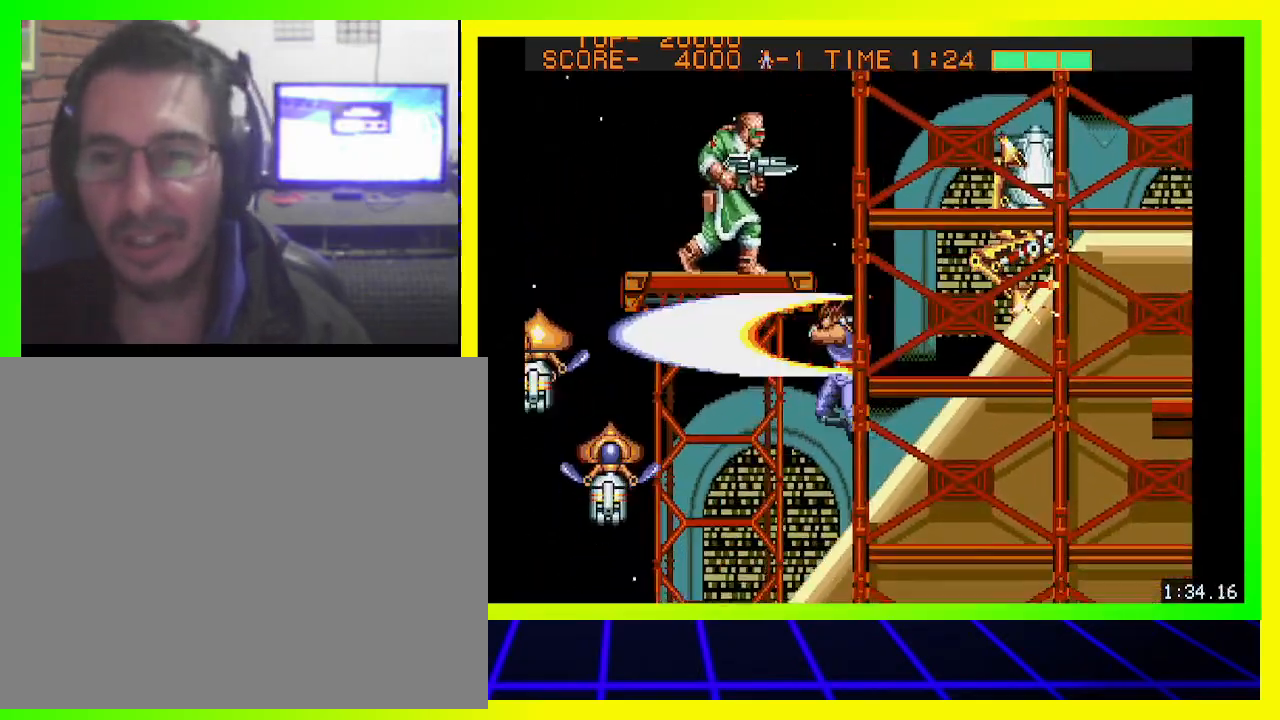
{"buttons": [], "left_stick": "center", "right_stick": "center", "events": [[33, "CROSS", "down"], [167, "CROSS", "up"], [233, "CROSS", "down"], [267, "CROSS", "up"], [467, "DPAD_LEFT", "up"], [467, "DPAD_UP", "up"]]}
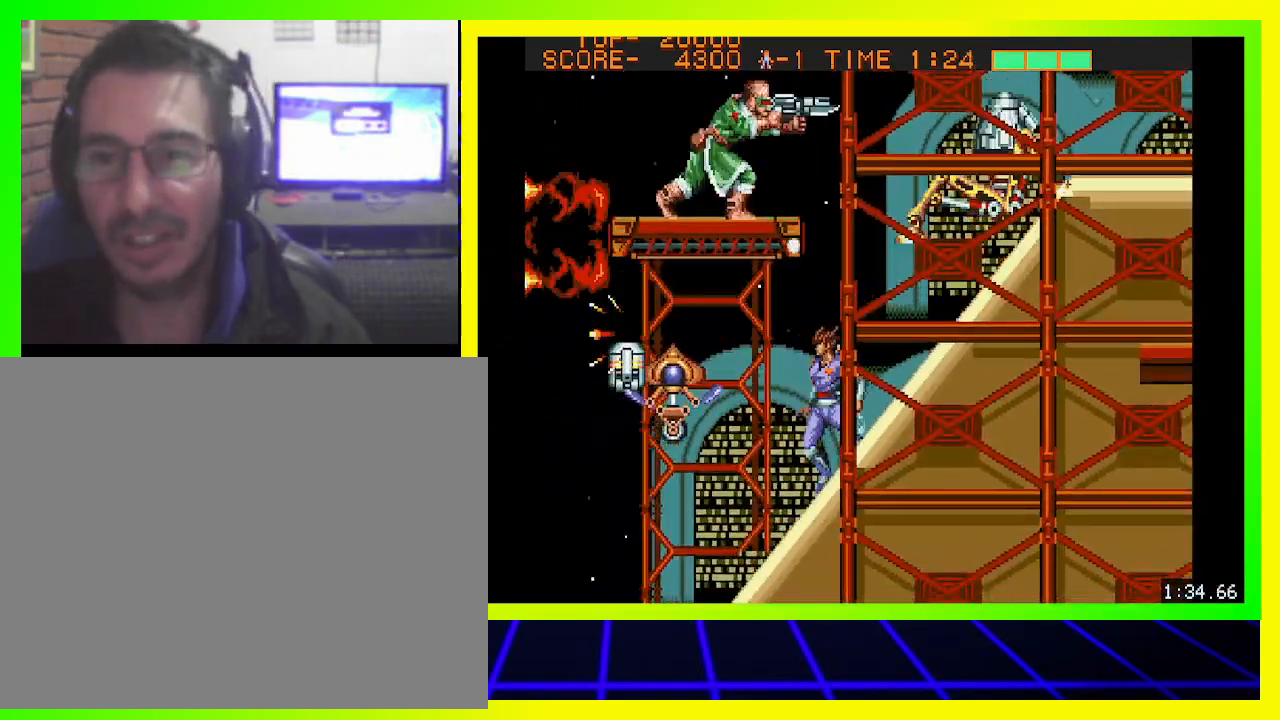
{"buttons": ["CROSS", "DPAD_LEFT"], "left_stick": "center", "right_stick": "center", "events": [[167, "DPAD_LEFT", "down"], [333, "CROSS", "down"], [433, "CROSS", "up"], [500, "CROSS", "down"]]}
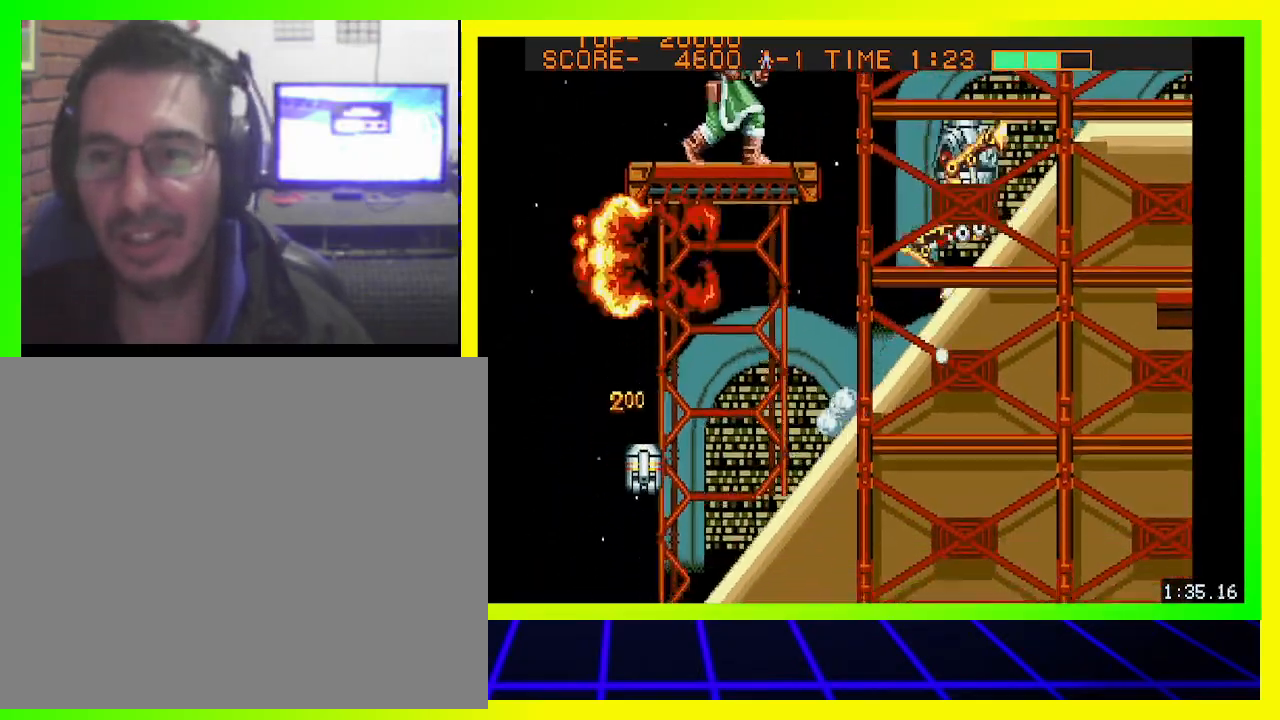
{"buttons": ["DPAD_LEFT"], "left_stick": "center", "right_stick": "center", "events": [[100, "CROSS", "up"], [167, "CROSS", "down"], [233, "CROSS", "up"]]}
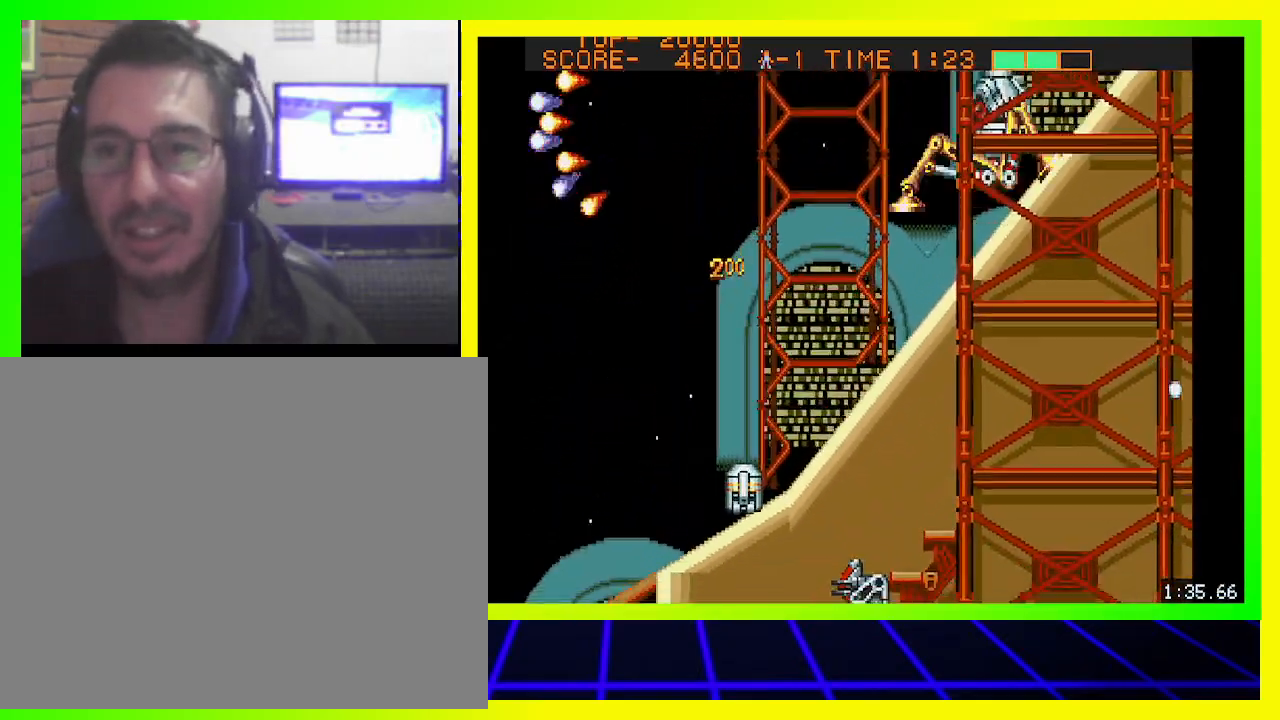
{"buttons": ["DPAD_RIGHT"], "left_stick": "center", "right_stick": "center", "events": [[167, "DPAD_LEFT", "up"], [267, "DPAD_RIGHT", "down"]]}
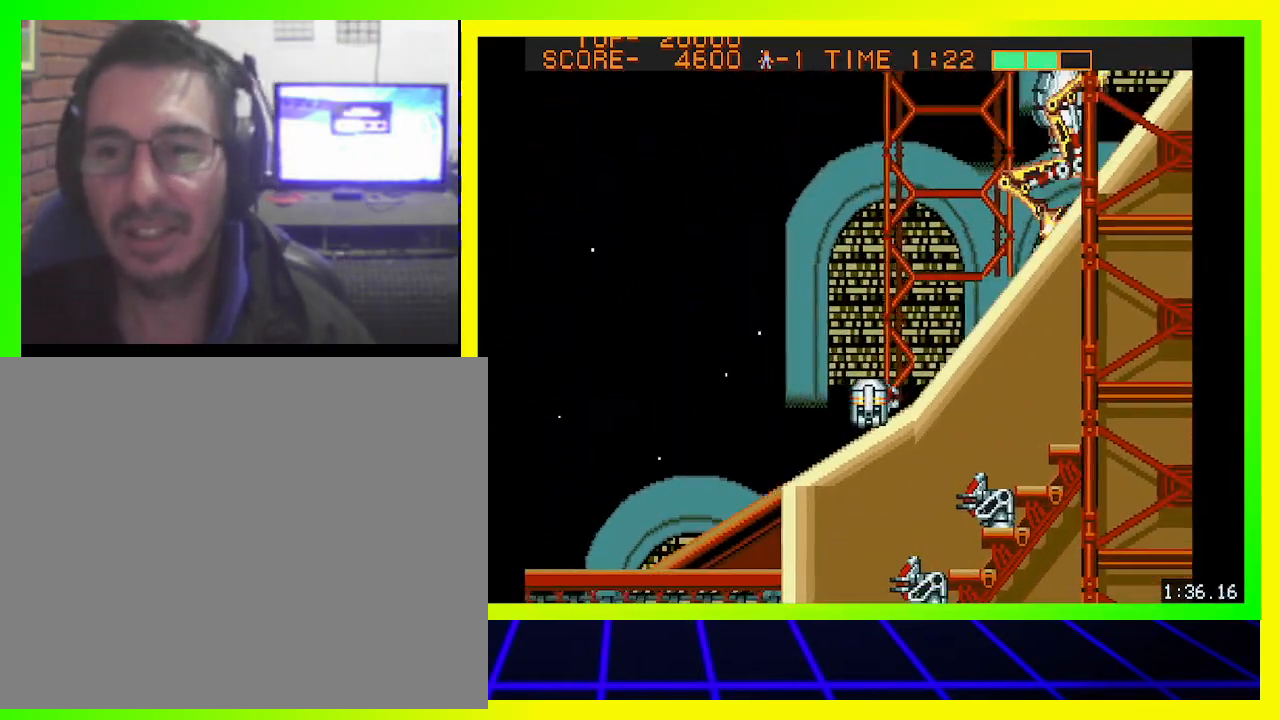
{"buttons": ["CROSS", "DPAD_RIGHT"], "left_stick": "center", "right_stick": "center", "events": [[133, "CIRCLE", "down"], [233, "CIRCLE", "up"], [300, "CROSS", "down"], [400, "CROSS", "up"], [467, "CROSS", "down"]]}
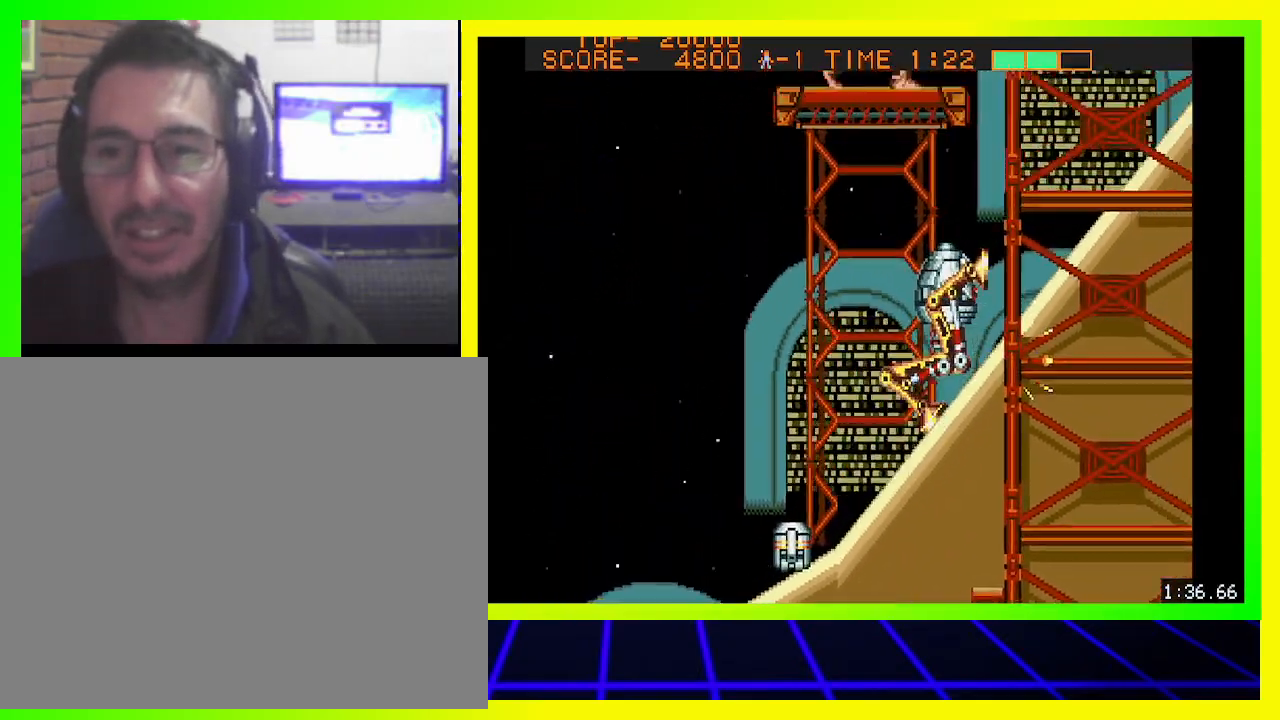
{"buttons": ["DPAD_RIGHT"], "left_stick": "center", "right_stick": "center", "events": [[67, "CROSS", "up"], [133, "CROSS", "down"], [233, "CROSS", "up"], [267, "CROSS", "down"], [367, "CROSS", "up"]]}
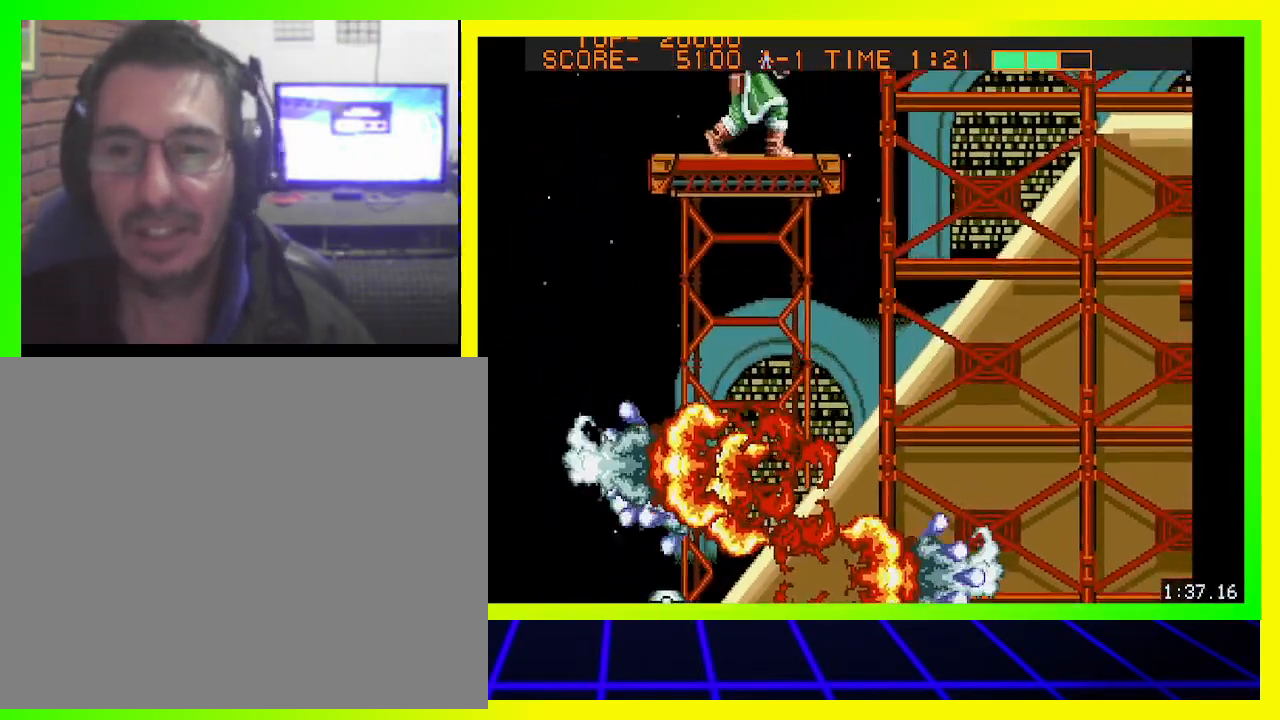
{"buttons": ["CIRCLE", "DPAD_RIGHT"], "left_stick": "center", "right_stick": "center", "events": [[467, "CIRCLE", "down"]]}
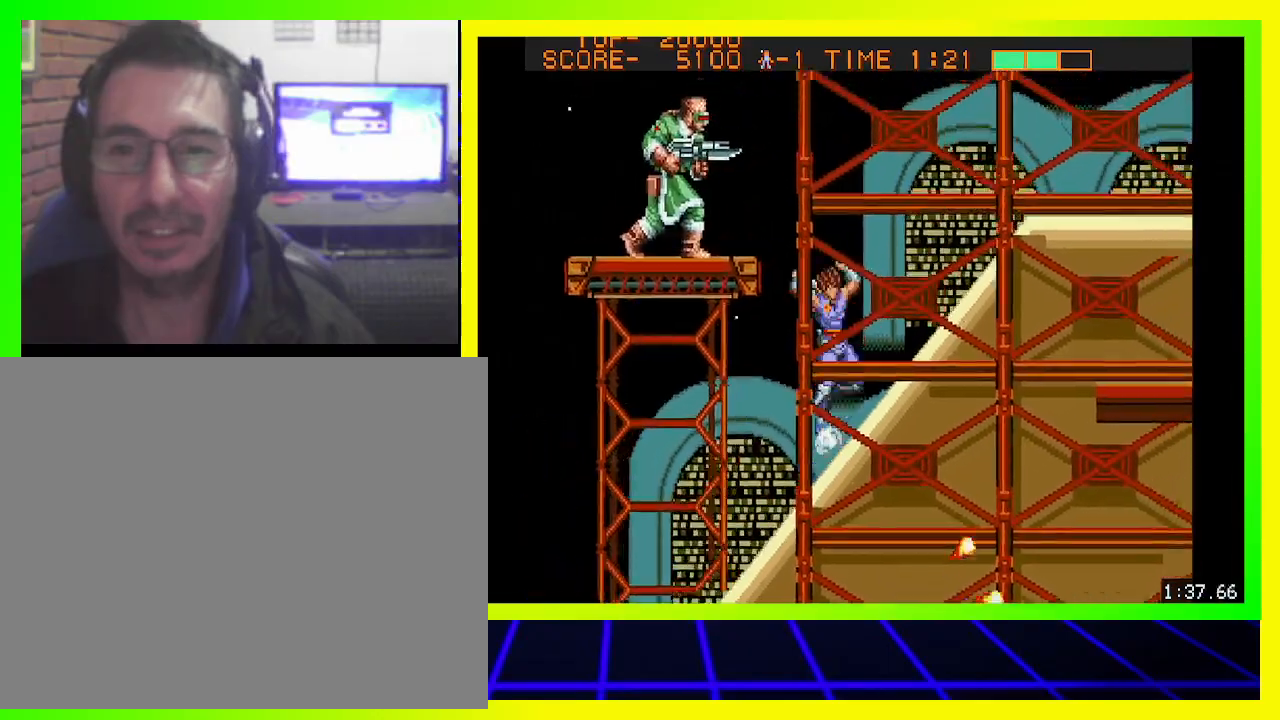
{"buttons": ["DPAD_RIGHT"], "left_stick": "center", "right_stick": "center", "events": [[100, "CIRCLE", "up"], [167, "CROSS", "down"], [267, "CROSS", "up"], [367, "CROSS", "down"], [433, "CROSS", "up"]]}
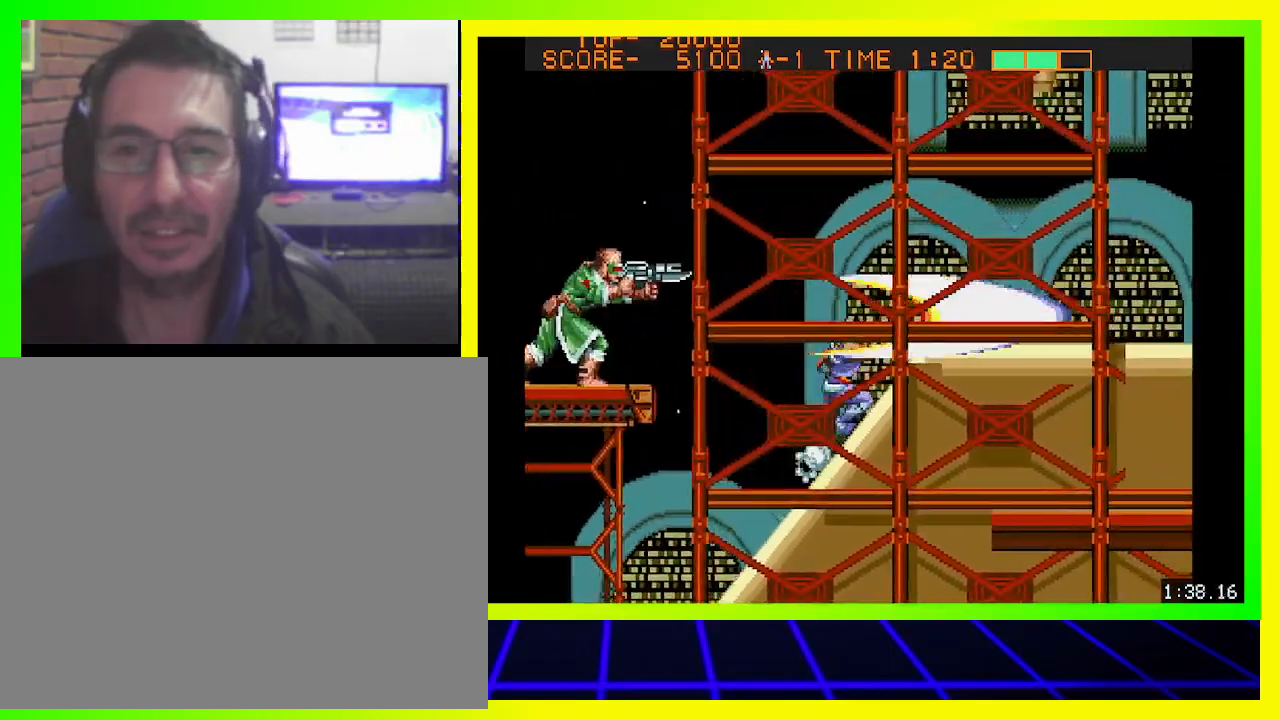
{"buttons": ["DPAD_RIGHT"], "left_stick": "center", "right_stick": "center", "events": [[267, "CIRCLE", "down"], [467, "CIRCLE", "up"]]}
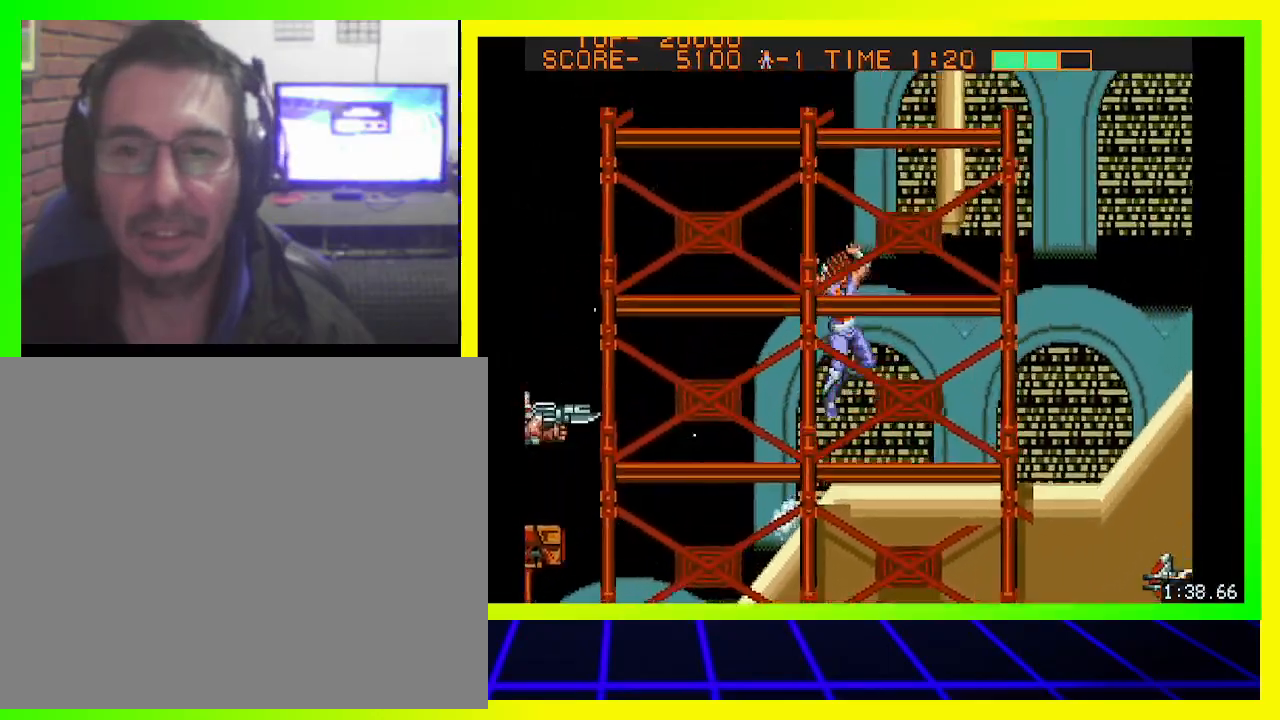
{"buttons": ["DPAD_RIGHT"], "left_stick": "center", "right_stick": "center", "events": [[133, "CROSS", "down"], [233, "CROSS", "up"], [300, "CROSS", "down"], [433, "CROSS", "up"]]}
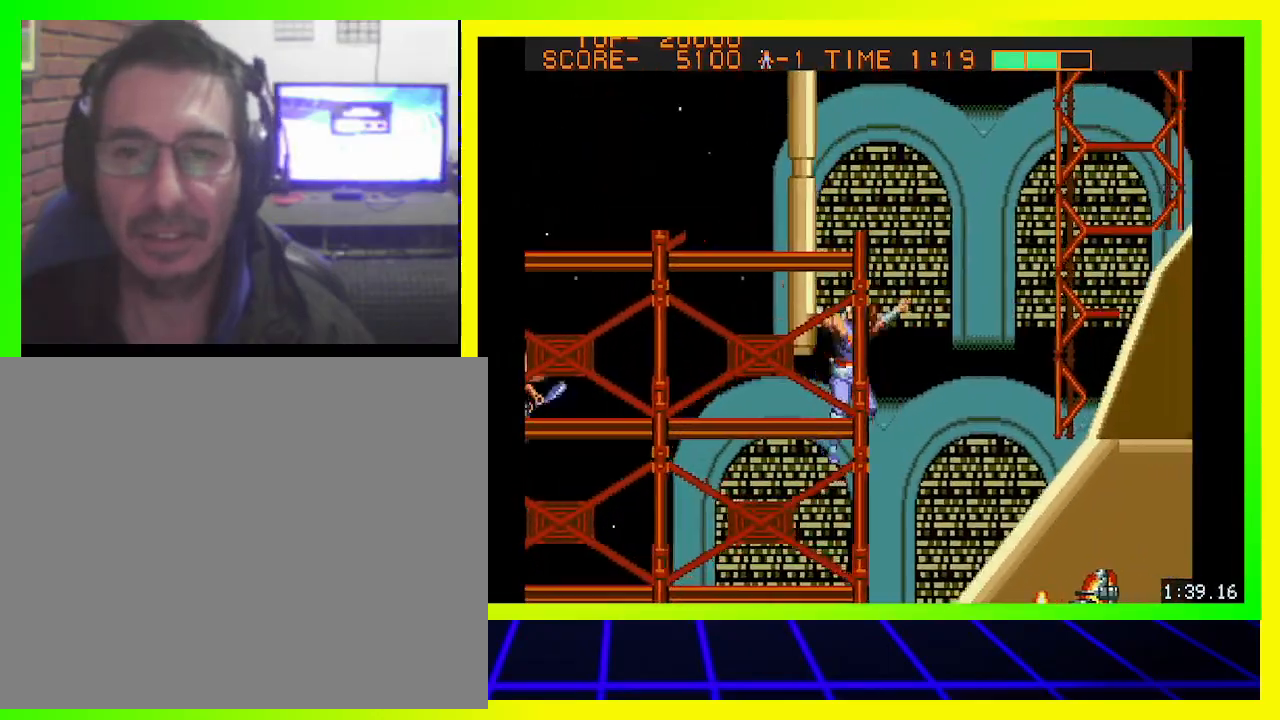
{"buttons": ["CIRCLE", "DPAD_RIGHT"], "left_stick": "center", "right_stick": "center", "events": [[367, "CIRCLE", "down"]]}
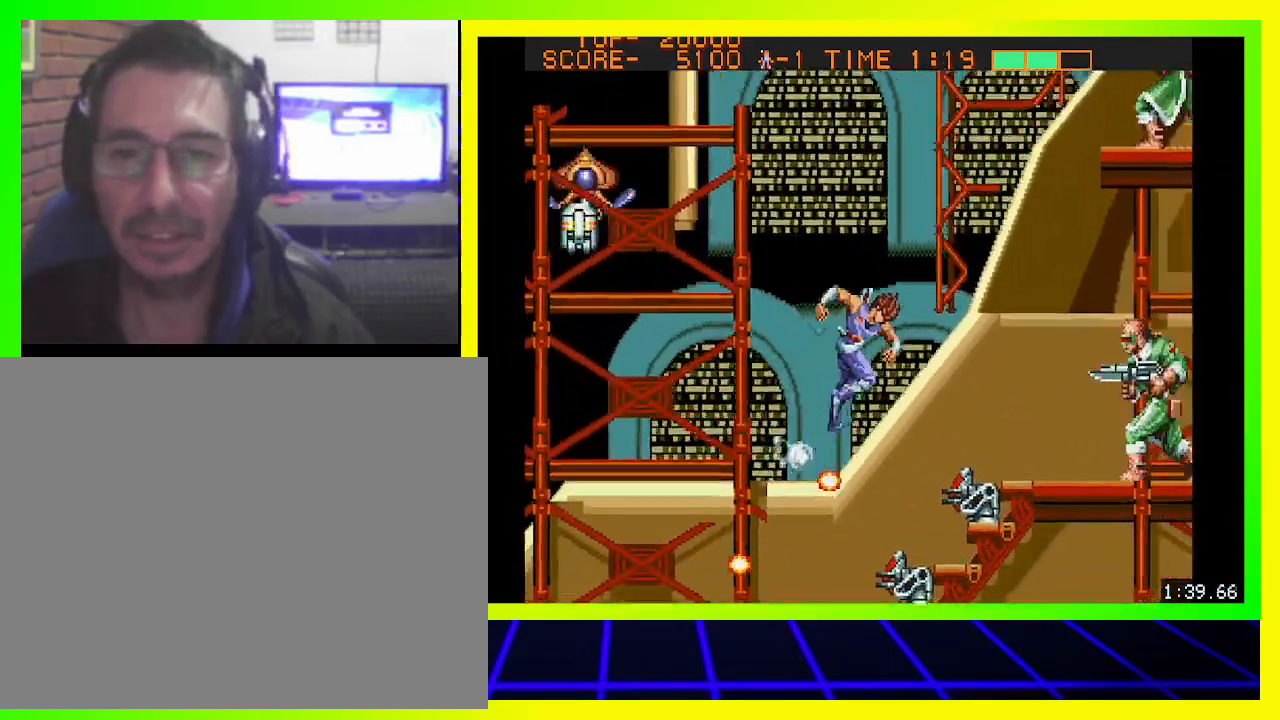
{"buttons": ["CROSS", "DPAD_RIGHT"], "left_stick": "center", "right_stick": "center", "events": [[67, "CIRCLE", "up"], [333, "CROSS", "down"], [433, "CROSS", "up"], [467, "CROSS", "down"]]}
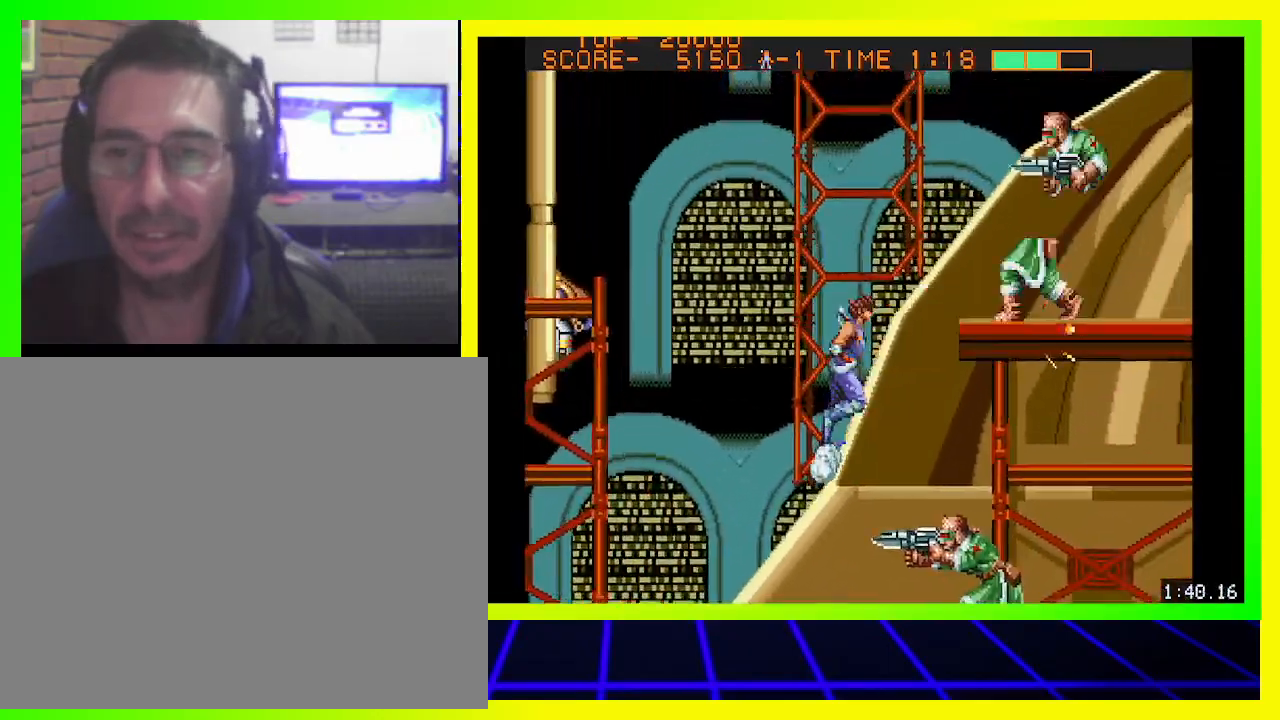
{"buttons": ["DPAD_RIGHT"], "left_stick": "center", "right_stick": "center", "events": [[67, "CROSS", "up"], [167, "CROSS", "down"], [233, "CROSS", "up"]]}
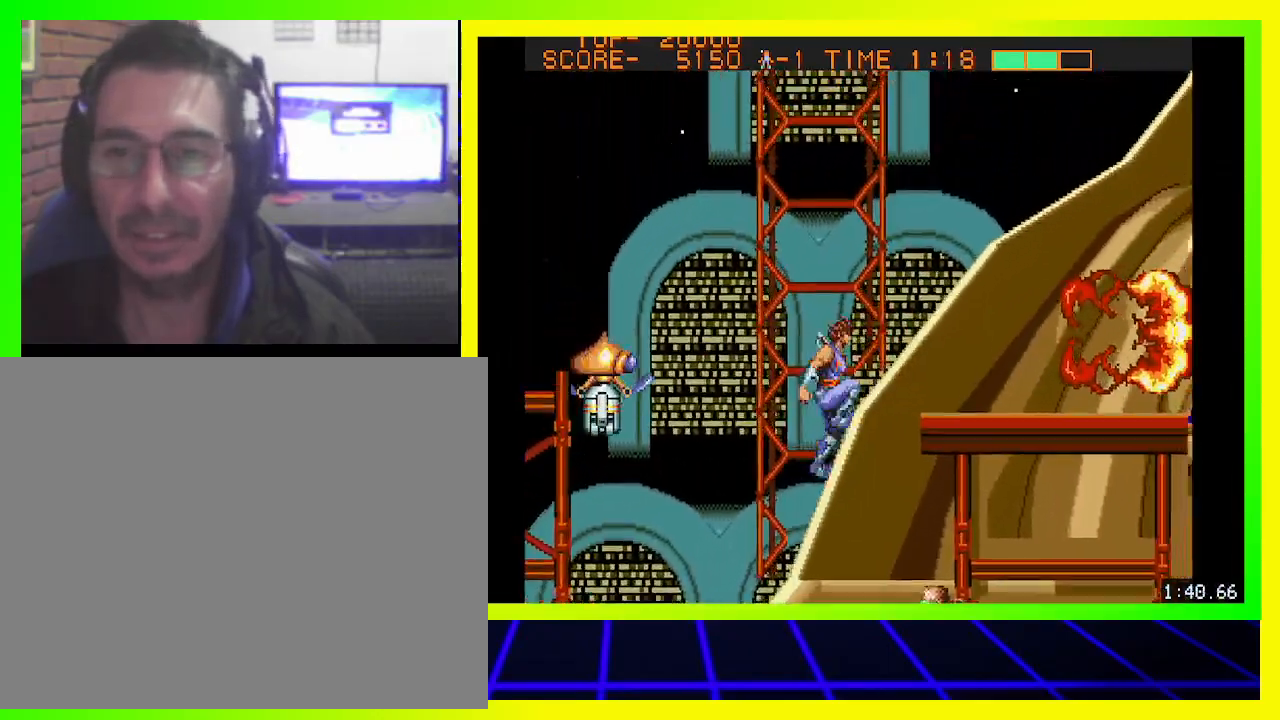
{"buttons": ["DPAD_RIGHT"], "left_stick": "center", "right_stick": "center", "events": [[33, "CIRCLE", "down"], [167, "CIRCLE", "up"], [333, "CROSS", "down"], [433, "CROSS", "up"]]}
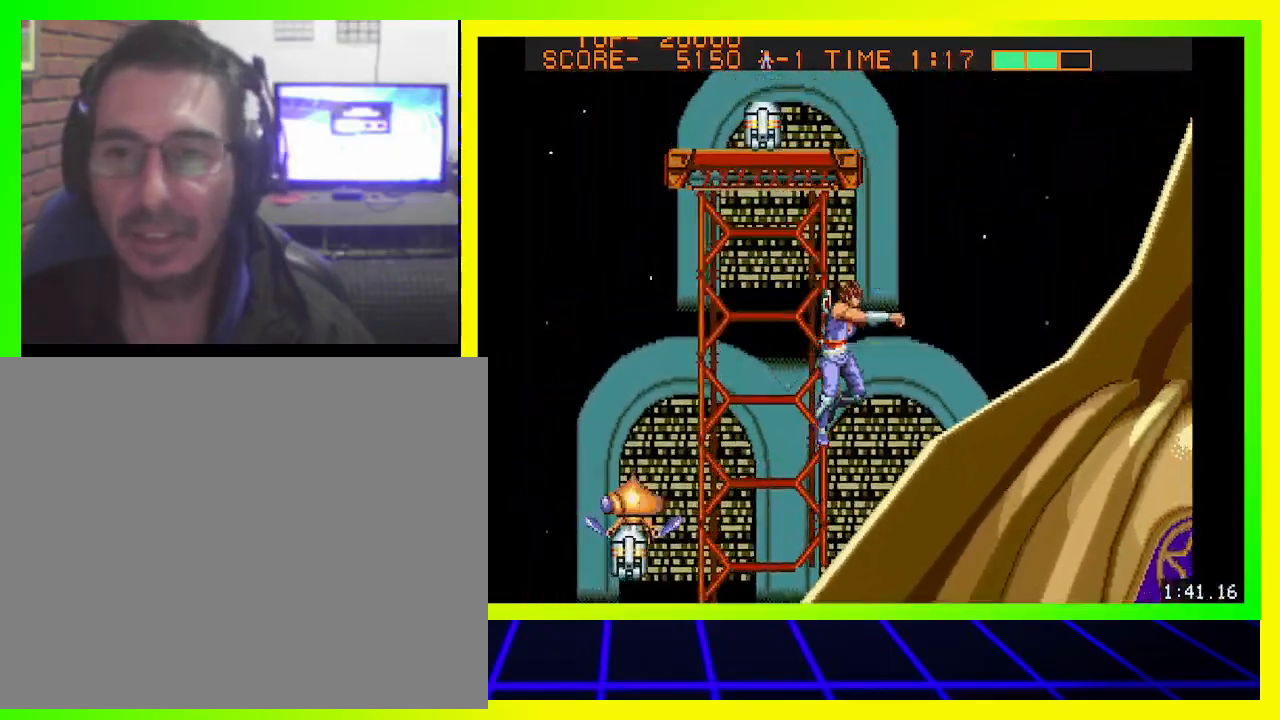
{"buttons": ["CROSS"], "left_stick": "center", "right_stick": "center", "events": [[133, "DPAD_RIGHT", "up"], [167, "DPAD_LEFT", "down"], [500, "CROSS", "down"], [500, "DPAD_LEFT", "up"]]}
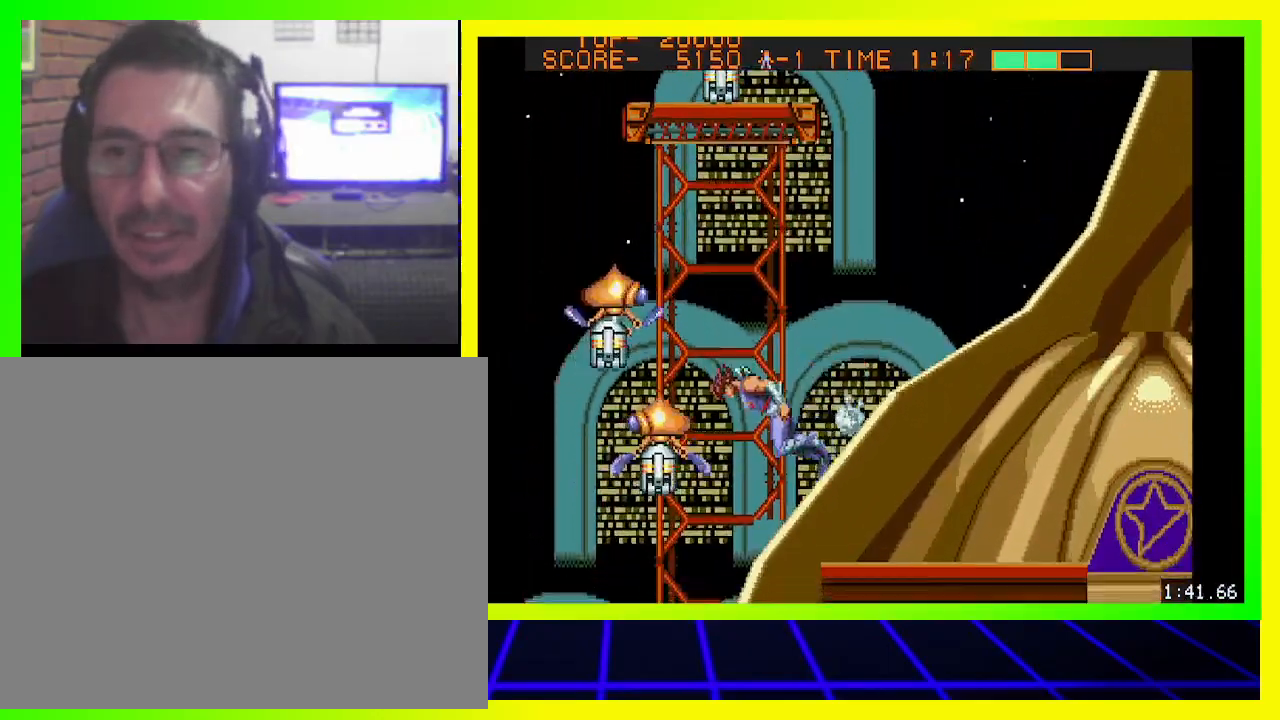
{"buttons": [], "left_stick": "center", "right_stick": "center", "events": [[33, "CROSS", "up"], [133, "CROSS", "down"], [133, "DPAD_LEFT", "down"], [200, "CROSS", "up"], [333, "DPAD_LEFT", "up"]]}
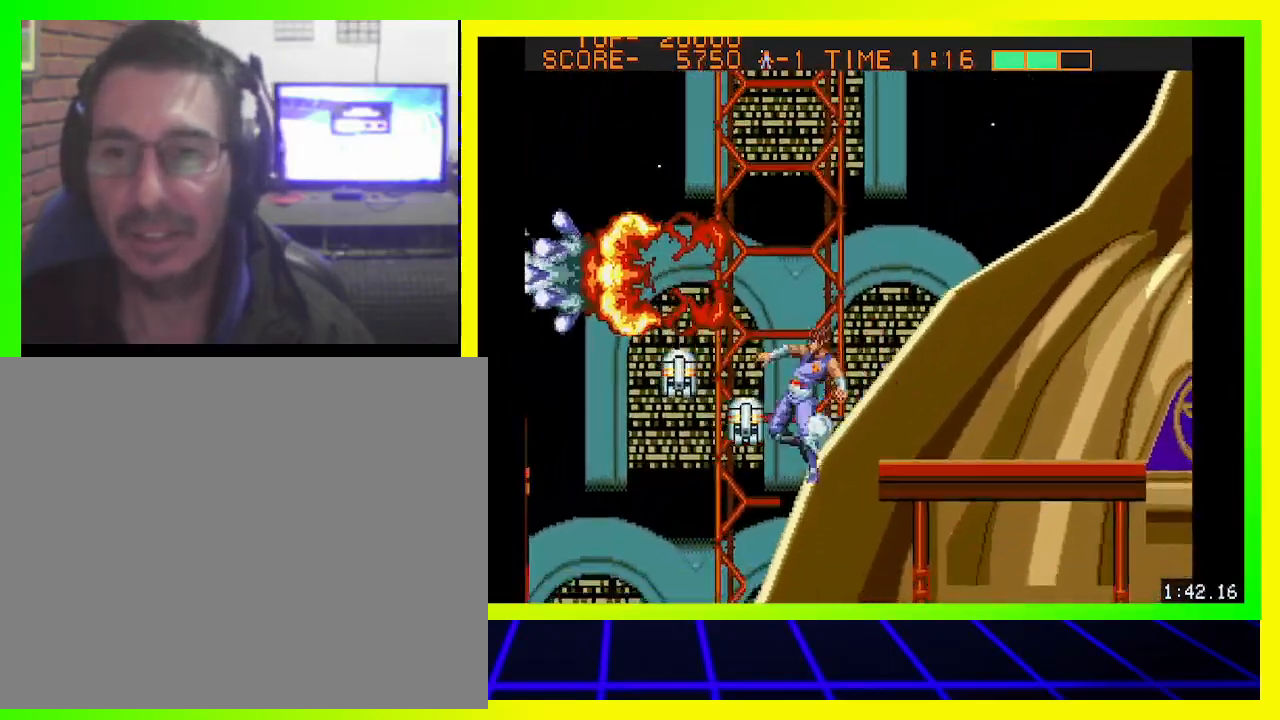
{"buttons": ["DPAD_LEFT"], "left_stick": "center", "right_stick": "center", "events": [[200, "CROSS", "down"], [267, "CROSS", "up"], [267, "DPAD_LEFT", "down"]]}
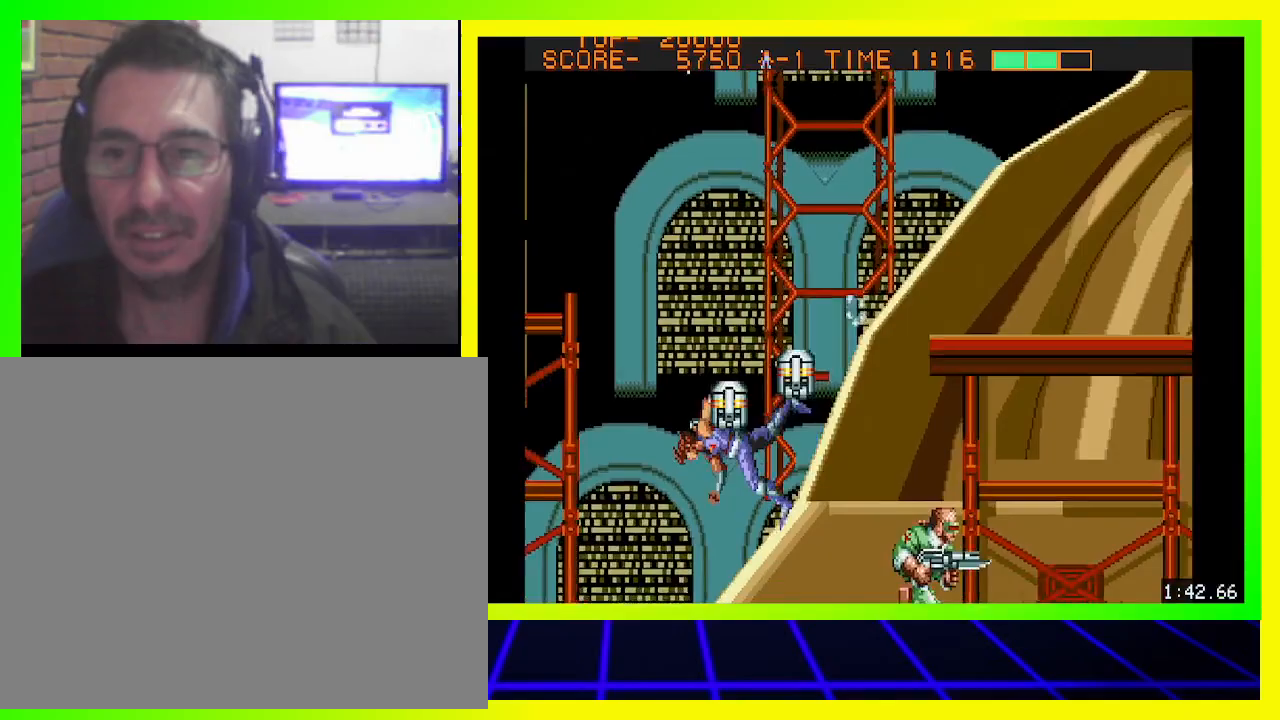
{"buttons": ["DPAD_RIGHT"], "left_stick": "center", "right_stick": "center", "events": [[233, "DPAD_LEFT", "up"], [367, "DPAD_RIGHT", "down"]]}
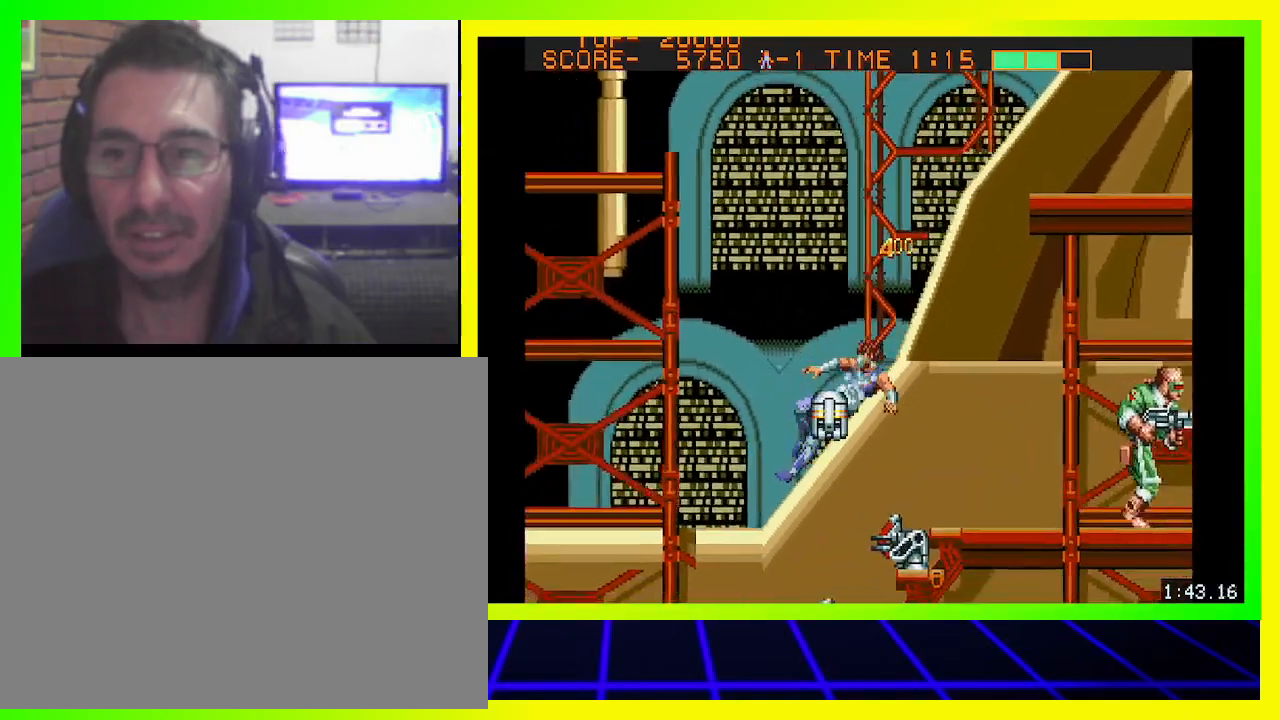
{"buttons": ["DPAD_RIGHT"], "left_stick": "center", "right_stick": "center", "events": [[233, "CIRCLE", "down"], [500, "CIRCLE", "up"]]}
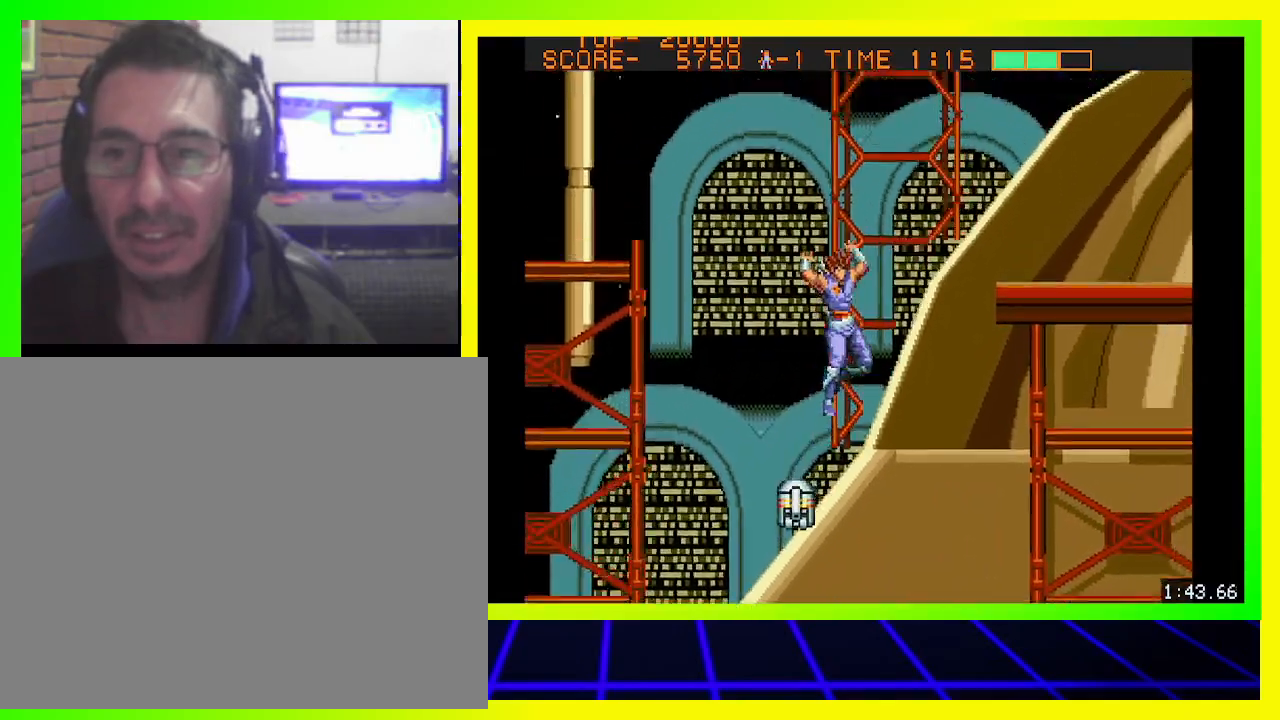
{"buttons": ["DPAD_LEFT"], "left_stick": "center", "right_stick": "center", "events": [[167, "DPAD_RIGHT", "up"], [200, "DPAD_LEFT", "down"]]}
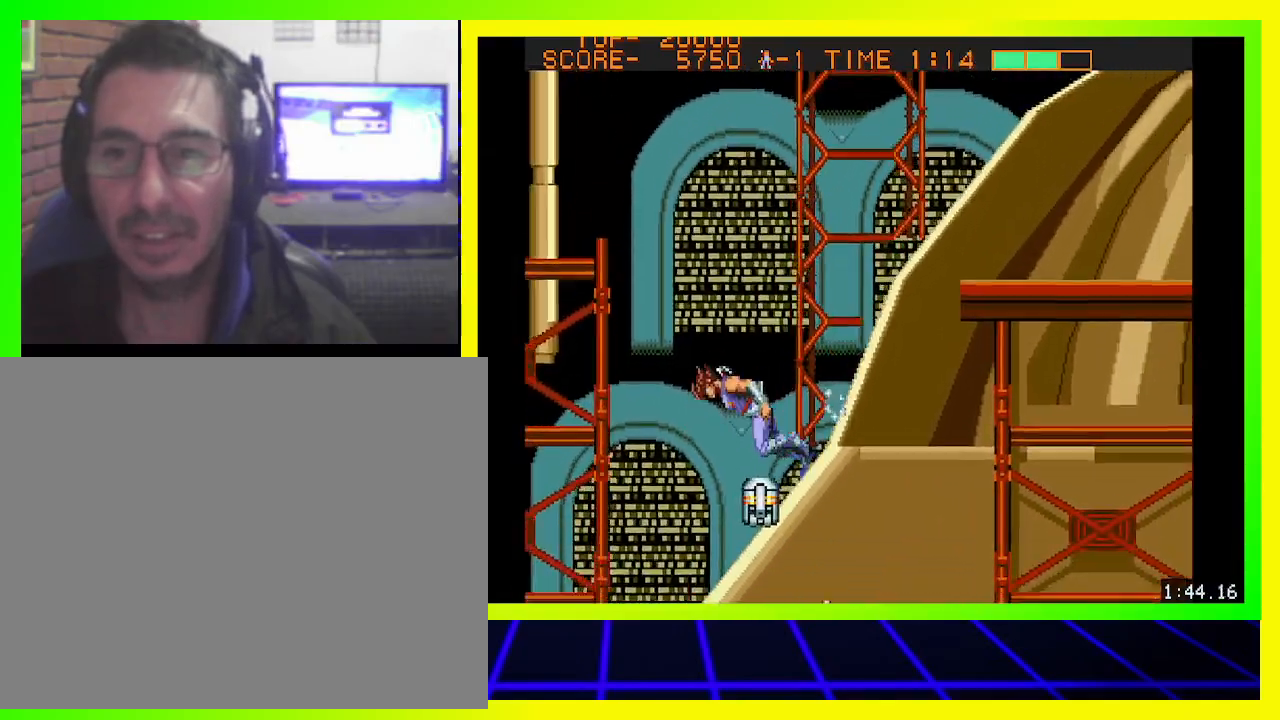
{"buttons": ["CROSS", "DPAD_RIGHT"], "left_stick": "center", "right_stick": "center", "events": [[167, "DPAD_LEFT", "up"], [300, "DPAD_RIGHT", "down"], [500, "CROSS", "down"]]}
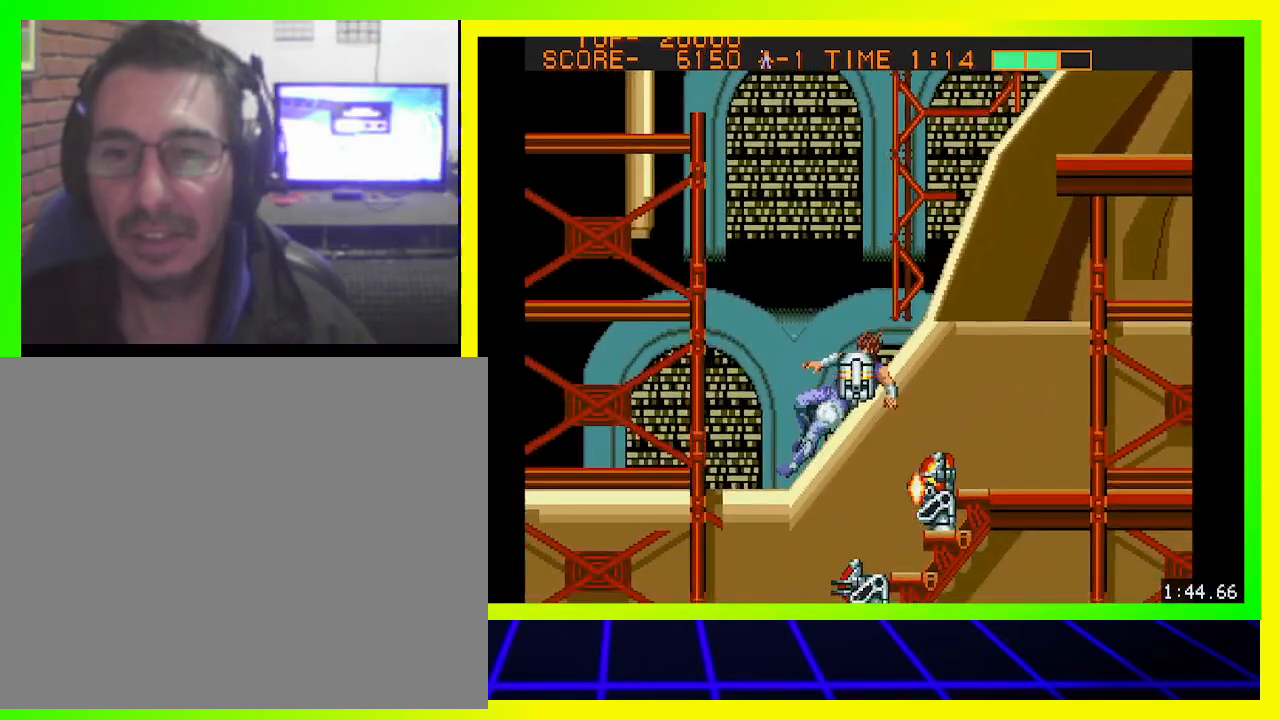
{"buttons": ["DPAD_RIGHT"], "left_stick": "center", "right_stick": "center", "events": [[100, "CROSS", "up"], [200, "CROSS", "down"], [300, "CROSS", "up"]]}
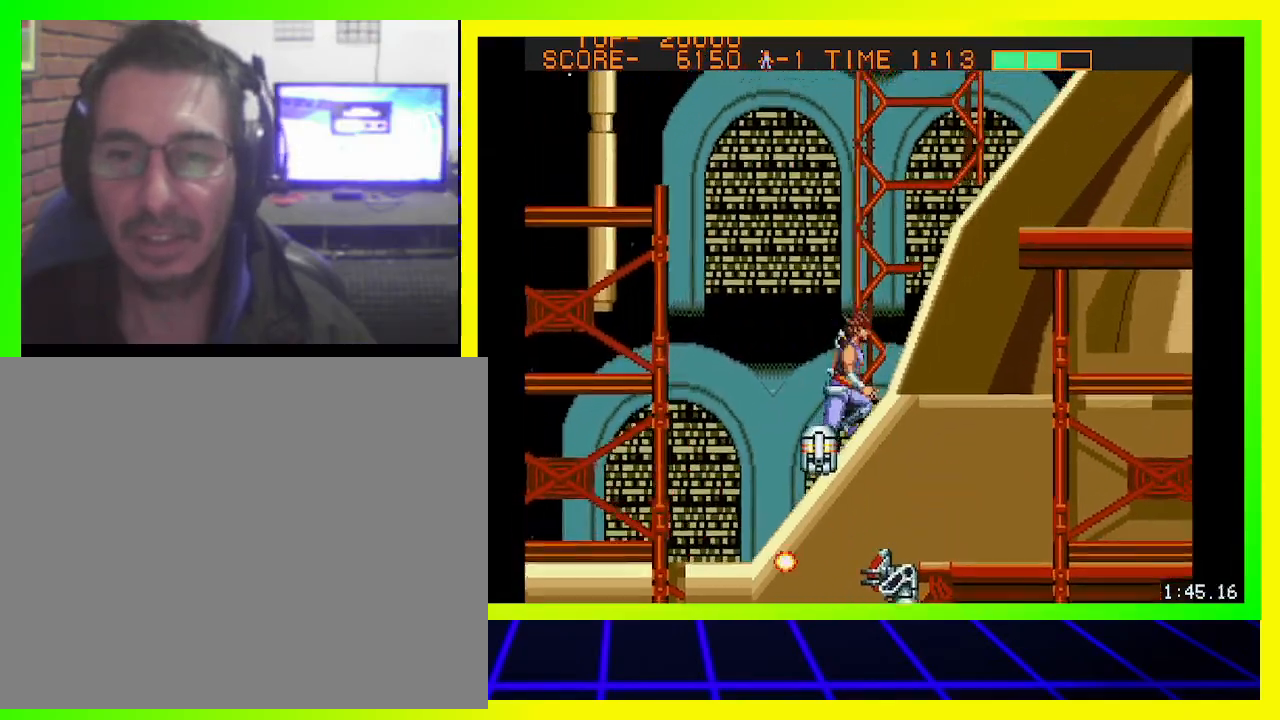
{"buttons": ["DPAD_DOWN"], "left_stick": "center", "right_stick": "center", "events": [[200, "DPAD_DOWN", "down"], [200, "DPAD_RIGHT", "up"], [233, "DPAD_DOWN", "up"], [233, "DPAD_LEFT", "down"], [500, "DPAD_DOWN", "down"], [500, "DPAD_LEFT", "up"]]}
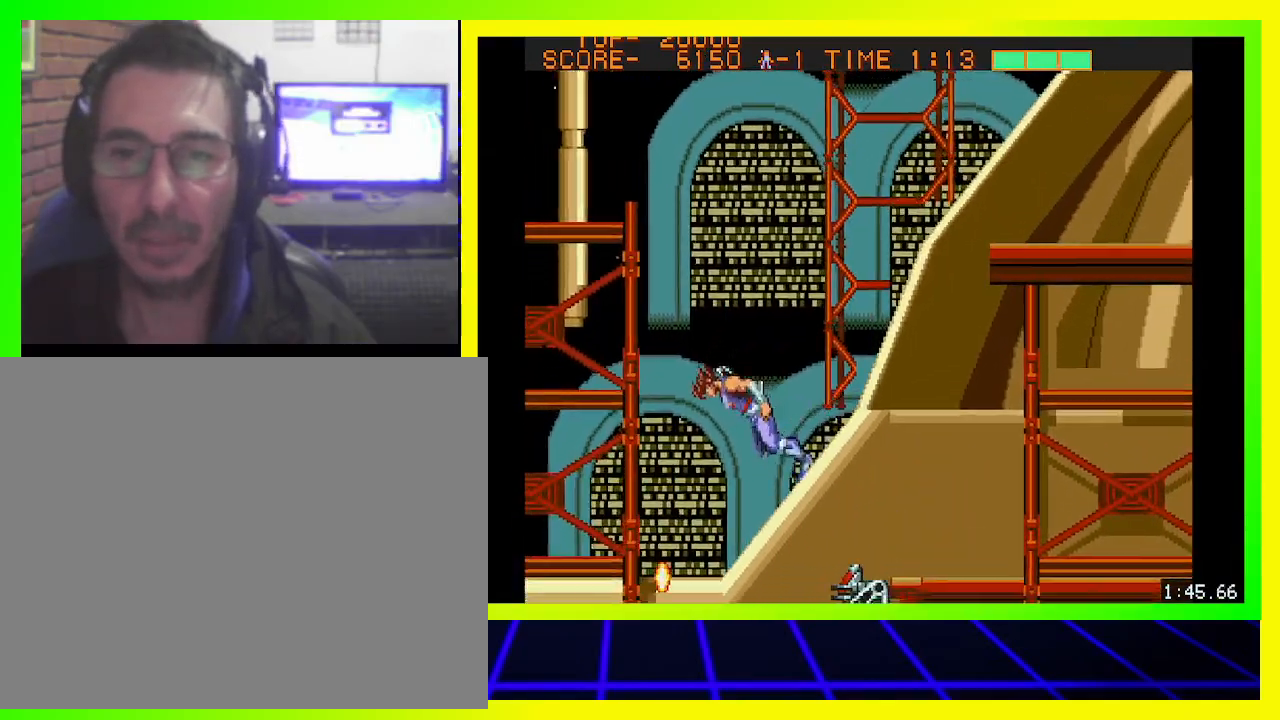
{"buttons": ["CIRCLE", "DPAD_RIGHT"], "left_stick": "center", "right_stick": "center", "events": [[67, "DPAD_DOWN", "up"], [67, "DPAD_RIGHT", "down"], [267, "CIRCLE", "down"]]}